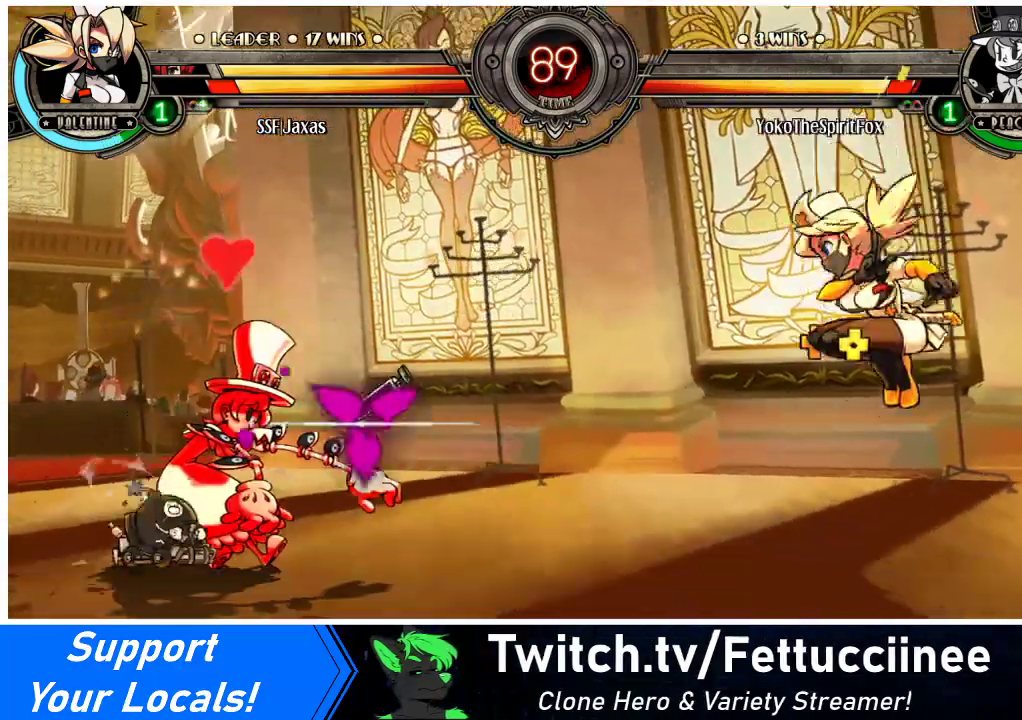
Gameplay with a controller (arcade stick); each line is a JSON object with the inputs held at the frame after it. "events" lists button and stick changes between this image and that frame as [ms after this image, input, new state], when the widget could be followed in between. Not read: L3 R3.
{"buttons": ["DPAD_RIGHT"], "events": [[100, "DPAD_LEFT", "down"], [167, "DPAD_LEFT", "up"], [233, "DPAD_LEFT", "down"], [333, "DPAD_UP", "down"], [400, "DPAD_LEFT", "up"], [433, "DPAD_UP", "up"], [467, "DPAD_RIGHT", "down"]]}
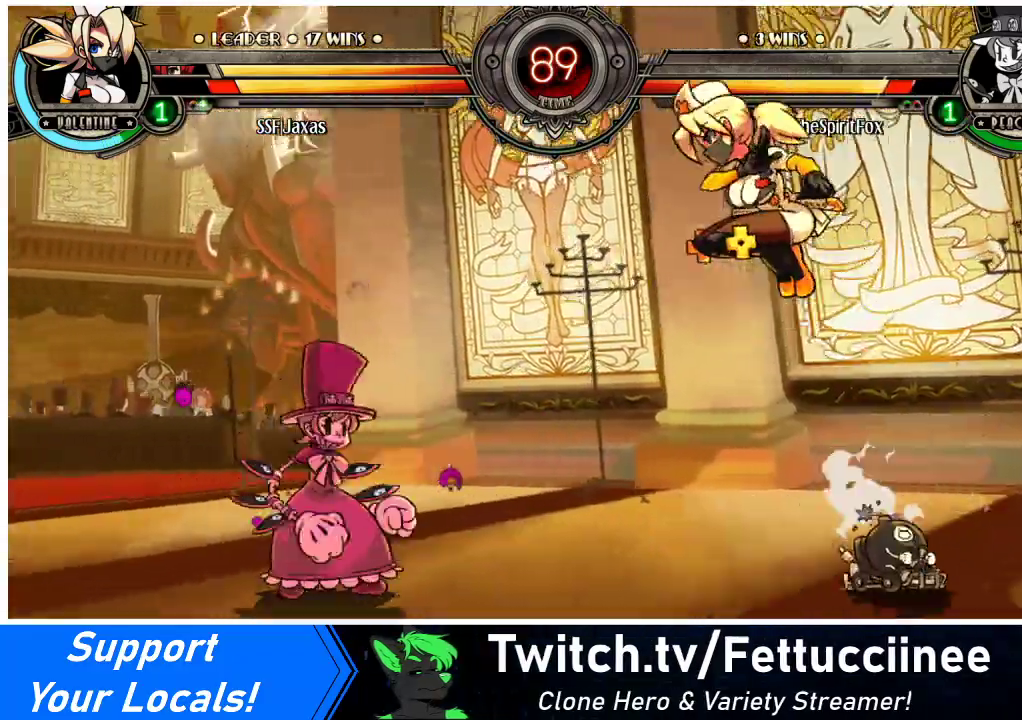
{"buttons": [], "events": [[33, "DPAD_RIGHT", "up"], [67, "DPAD_RIGHT", "down"], [300, "DPAD_DOWN", "down"], [333, "DPAD_RIGHT", "up"], [367, "DPAD_LEFT", "down"], [400, "DPAD_DOWN", "up"], [433, "R1", "down"], [467, "DPAD_LEFT", "up"], [500, "R1", "up"]]}
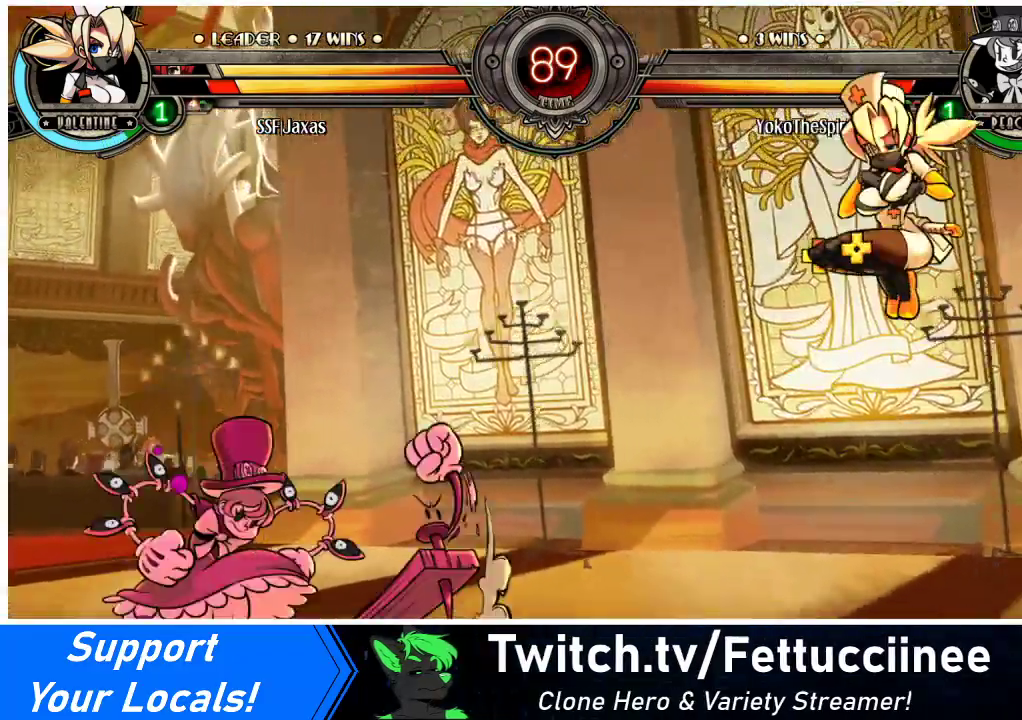
{"buttons": ["DPAD_LEFT"], "events": [[333, "DPAD_LEFT", "down"]]}
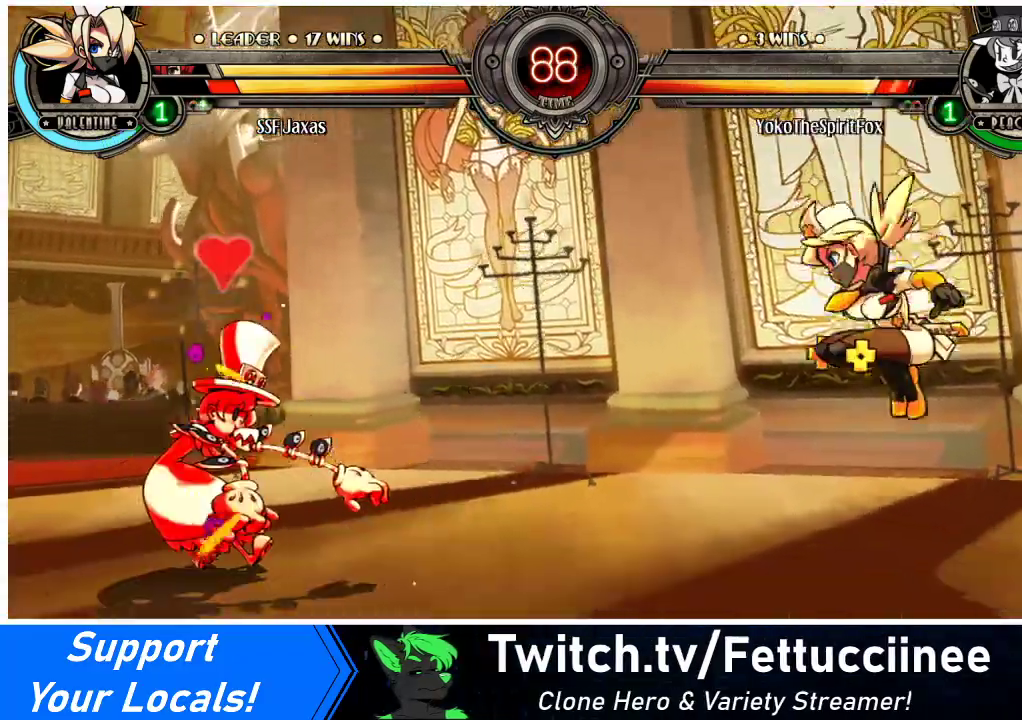
{"buttons": [], "events": [[67, "DPAD_UP", "down"], [167, "DPAD_LEFT", "up"], [200, "DPAD_DOWN", "down"], [200, "DPAD_UP", "up"], [267, "DPAD_LEFT", "down"], [300, "DPAD_DOWN", "up"], [300, "R1", "down"], [367, "DPAD_LEFT", "up"], [367, "R1", "up"]]}
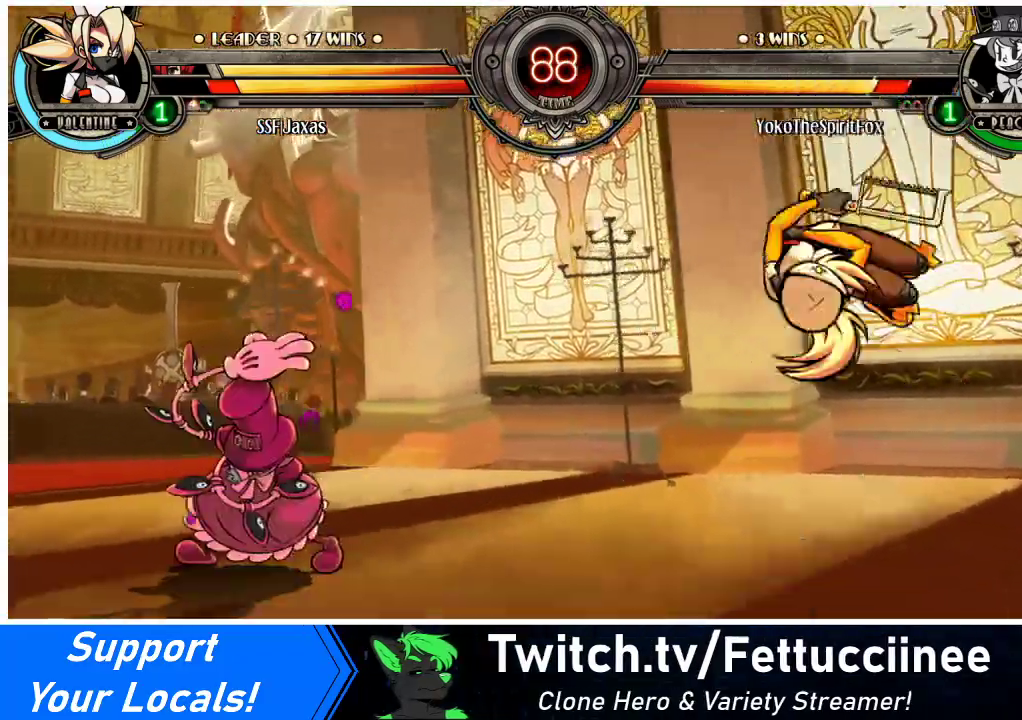
{"buttons": ["DPAD_DOWN"], "events": [[300, "DPAD_RIGHT", "down"], [333, "DPAD_UP", "down"], [433, "DPAD_UP", "up"], [467, "DPAD_DOWN", "down"], [500, "DPAD_RIGHT", "up"]]}
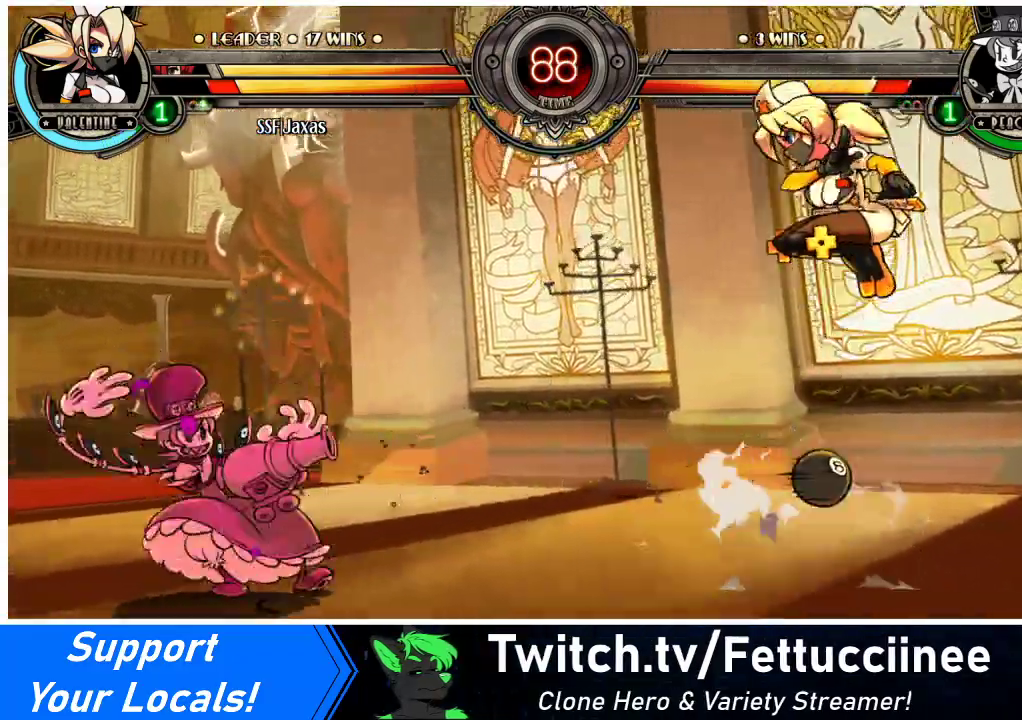
{"buttons": [], "events": [[33, "DPAD_LEFT", "down"], [67, "DPAD_DOWN", "up"], [67, "R1", "down"], [133, "DPAD_LEFT", "up"], [133, "R1", "up"]]}
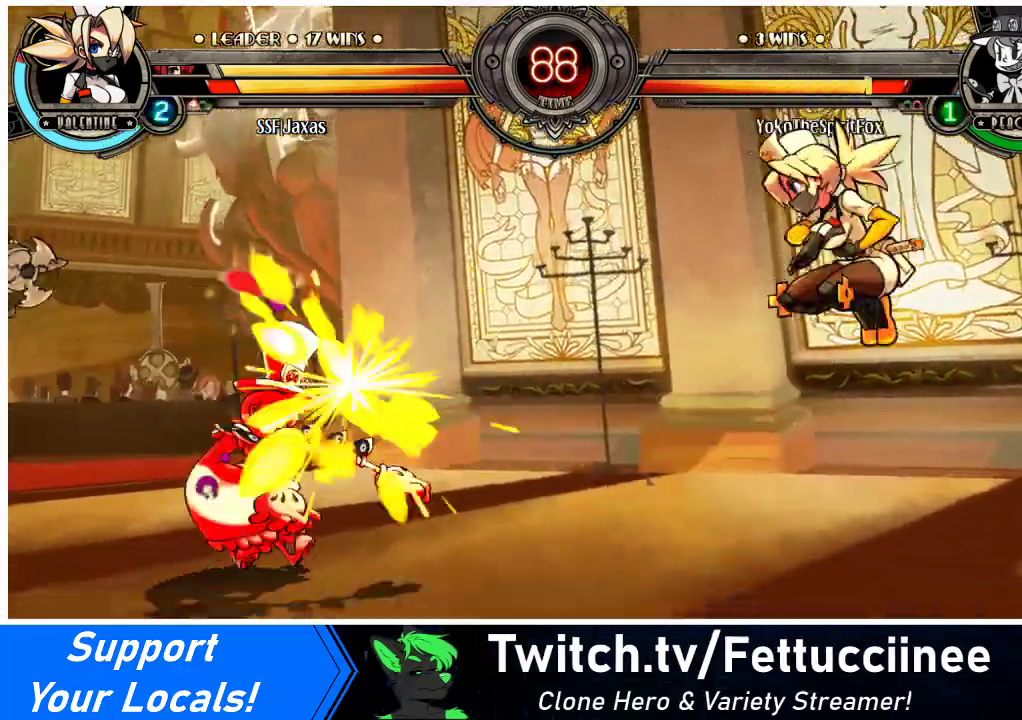
{"buttons": [], "events": [[100, "DPAD_LEFT", "down"], [133, "DPAD_UP", "down"], [200, "DPAD_LEFT", "up"], [233, "DPAD_UP", "up"], [267, "DPAD_DOWN", "down"], [333, "DPAD_LEFT", "down"], [367, "DPAD_DOWN", "up"], [400, "R1", "down"], [433, "DPAD_LEFT", "up"], [467, "R1", "up"]]}
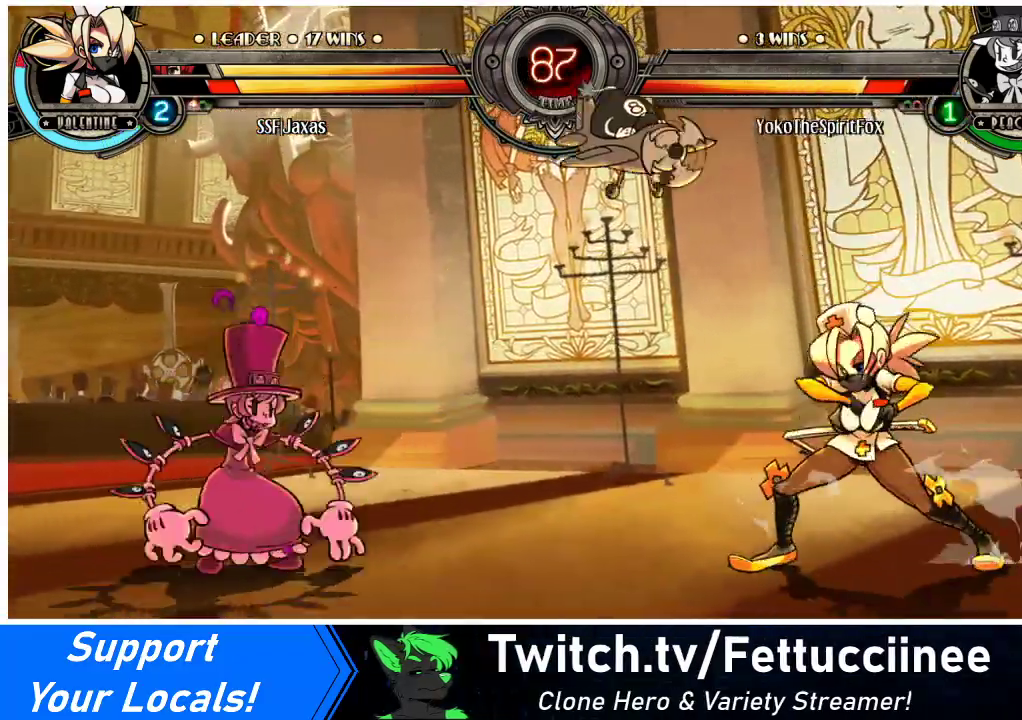
{"buttons": ["DPAD_DOWN", "DPAD_RIGHT"], "events": [[67, "DPAD_DOWN", "down"], [67, "DPAD_RIGHT", "down"]]}
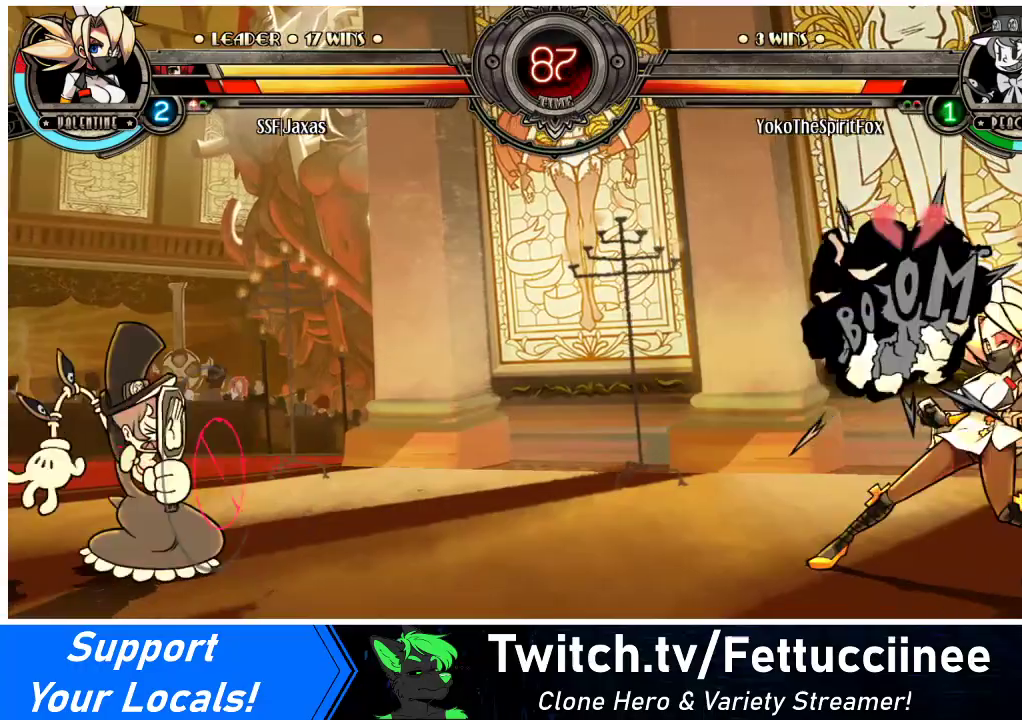
{"buttons": [], "events": [[67, "DPAD_DOWN", "up"], [133, "DPAD_RIGHT", "up"], [200, "DPAD_LEFT", "down"], [267, "DPAD_LEFT", "up"], [300, "DPAD_LEFT", "down"], [400, "DPAD_UP", "down"], [433, "DPAD_LEFT", "up"], [500, "DPAD_UP", "up"]]}
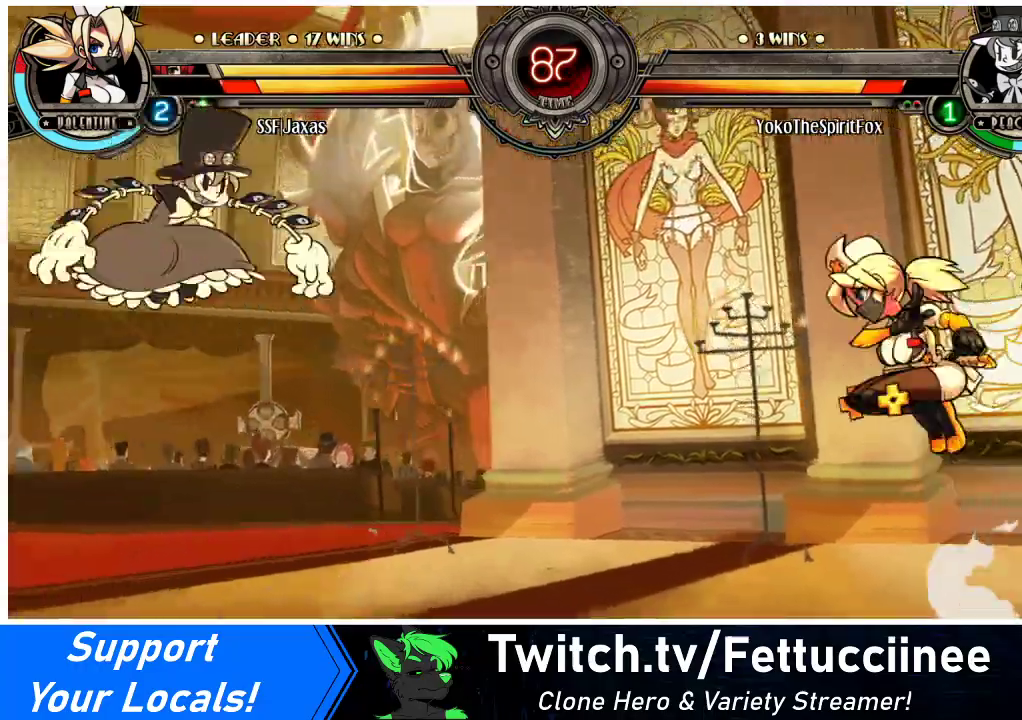
{"buttons": [], "events": [[33, "DPAD_DOWN", "down"], [100, "DPAD_LEFT", "down"], [133, "DPAD_DOWN", "up"], [167, "R1", "down"], [200, "DPAD_LEFT", "up"], [267, "R1", "up"]]}
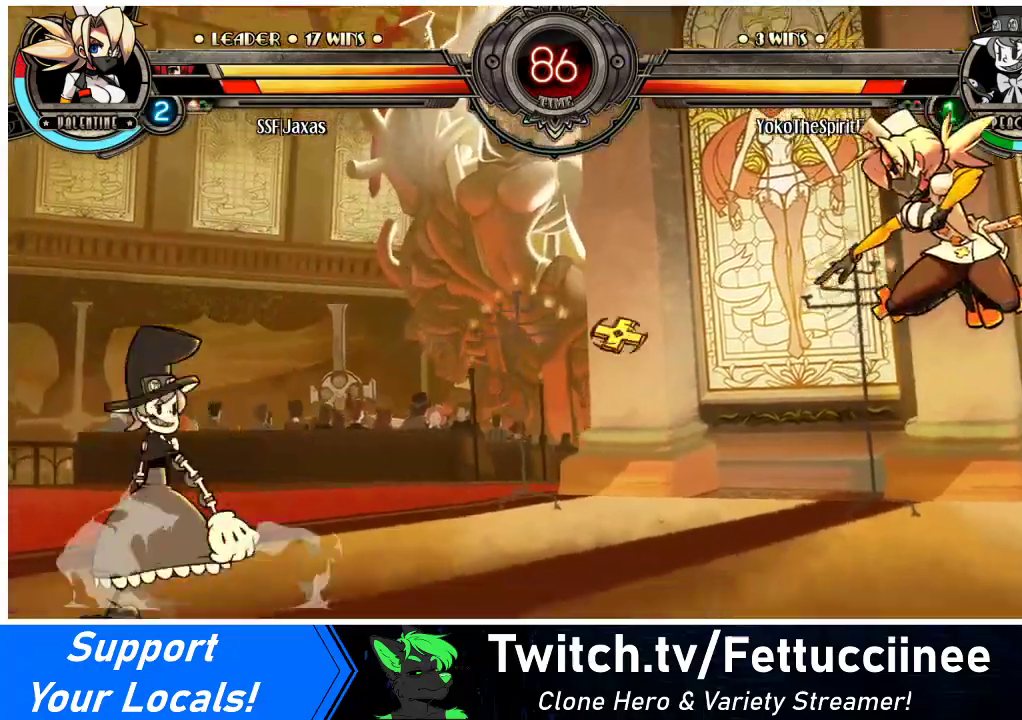
{"buttons": ["DPAD_UP", "DPAD_RIGHT"], "events": [[133, "DPAD_DOWN", "down"], [133, "DPAD_RIGHT", "down"], [200, "DPAD_DOWN", "up"], [400, "DPAD_UP", "down"]]}
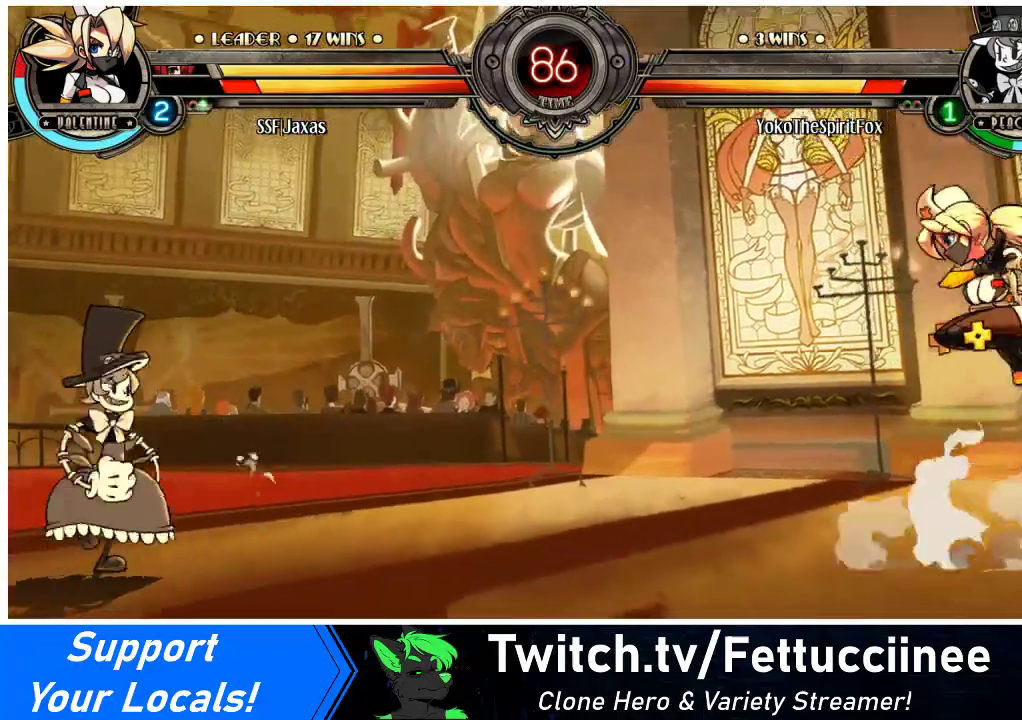
{"buttons": [], "events": [[67, "DPAD_RIGHT", "up"], [67, "DPAD_UP", "up"], [233, "DPAD_LEFT", "down"], [300, "DPAD_LEFT", "up"], [367, "DPAD_LEFT", "down"], [467, "DPAD_LEFT", "up"]]}
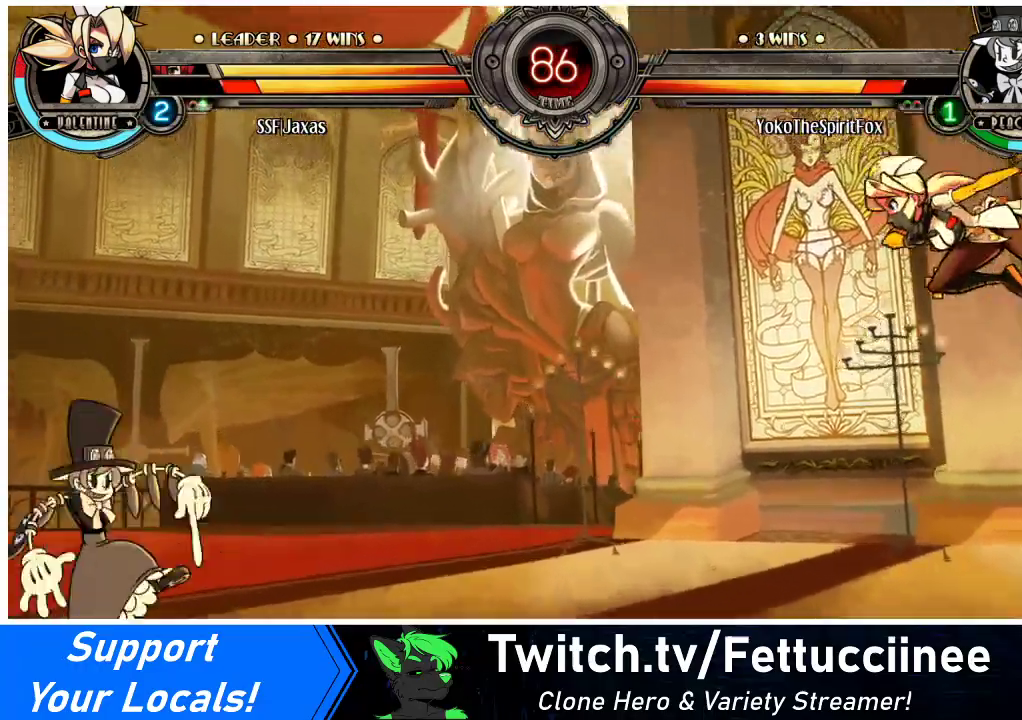
{"buttons": ["DPAD_DOWN", "DPAD_RIGHT"], "events": [[100, "DPAD_DOWN", "down"], [200, "DPAD_DOWN", "up"], [200, "DPAD_LEFT", "down"], [233, "R1", "down"], [267, "DPAD_LEFT", "up"], [400, "R1", "up"], [433, "DPAD_DOWN", "down"], [467, "DPAD_RIGHT", "down"]]}
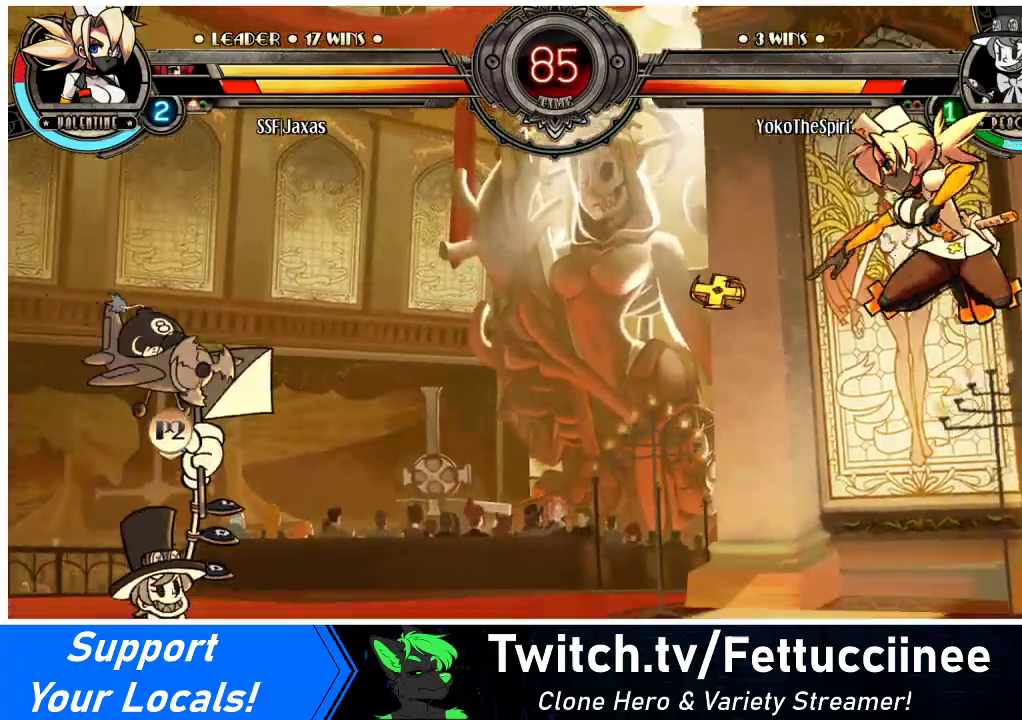
{"buttons": ["DPAD_RIGHT"], "events": [[467, "DPAD_DOWN", "up"]]}
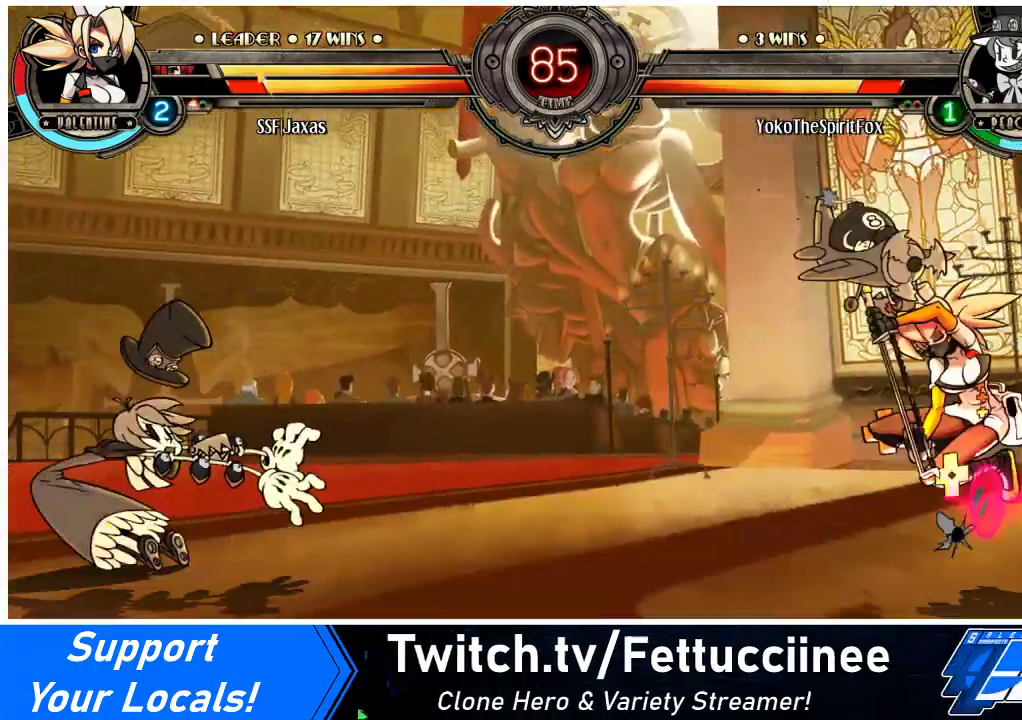
{"buttons": ["DPAD_DOWN", "DPAD_RIGHT"], "events": [[300, "DPAD_DOWN", "down"]]}
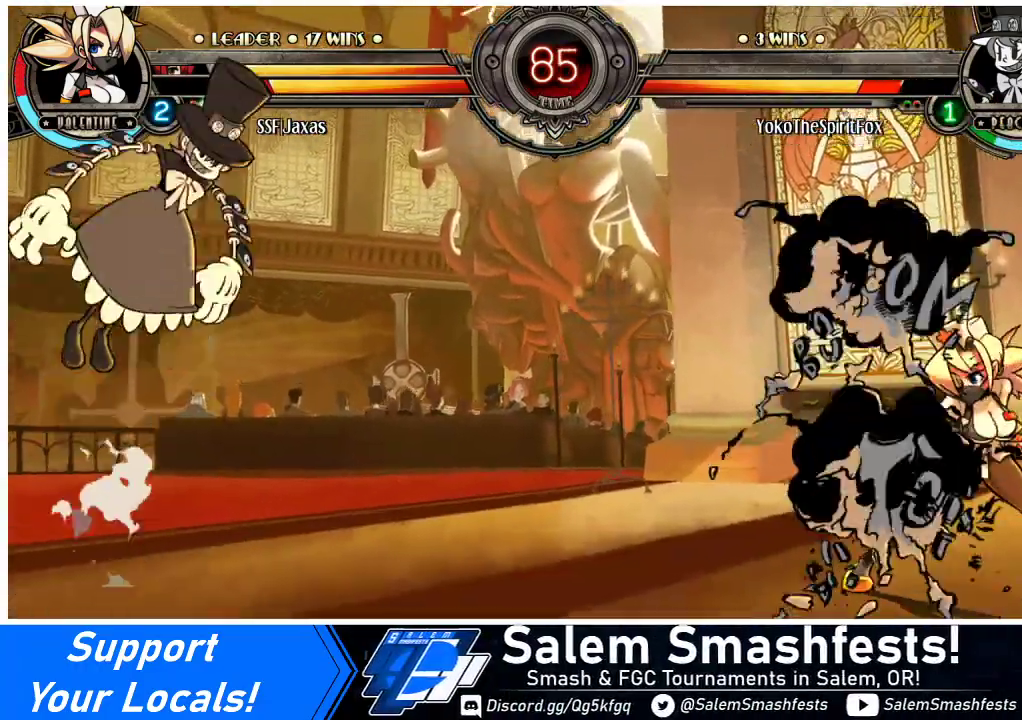
{"buttons": ["SQUARE"], "events": [[33, "DPAD_DOWN", "up"], [33, "DPAD_RIGHT", "up"], [100, "DPAD_DOWN", "down"], [167, "DPAD_RIGHT", "down"], [200, "DPAD_DOWN", "up"], [233, "SQUARE", "down"], [267, "DPAD_RIGHT", "up"]]}
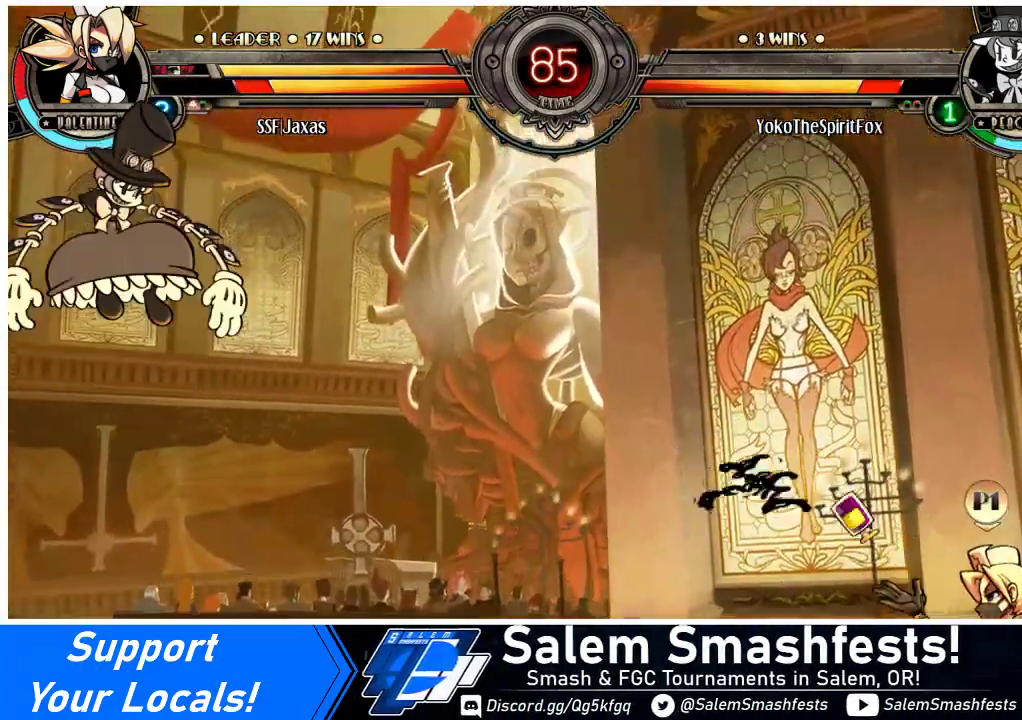
{"buttons": ["DPAD_DOWN"], "events": [[433, "SQUARE", "up"], [500, "DPAD_DOWN", "down"]]}
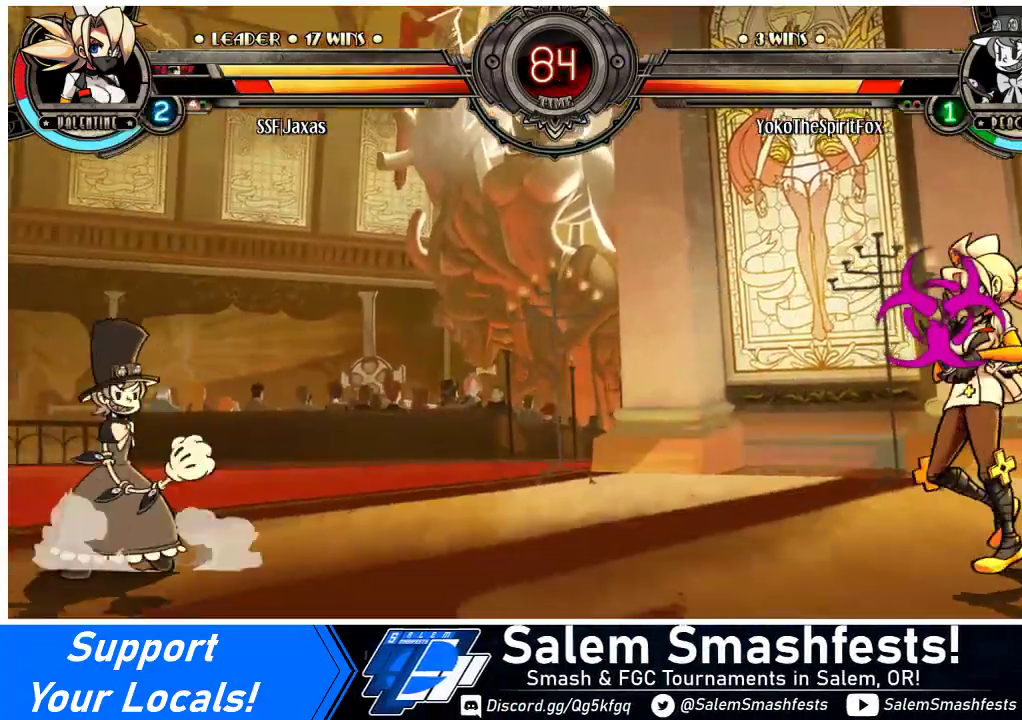
{"buttons": [], "events": [[67, "DPAD_RIGHT", "down"], [100, "DPAD_DOWN", "up"], [167, "SQUARE", "down"], [200, "DPAD_RIGHT", "up"], [433, "SQUARE", "up"]]}
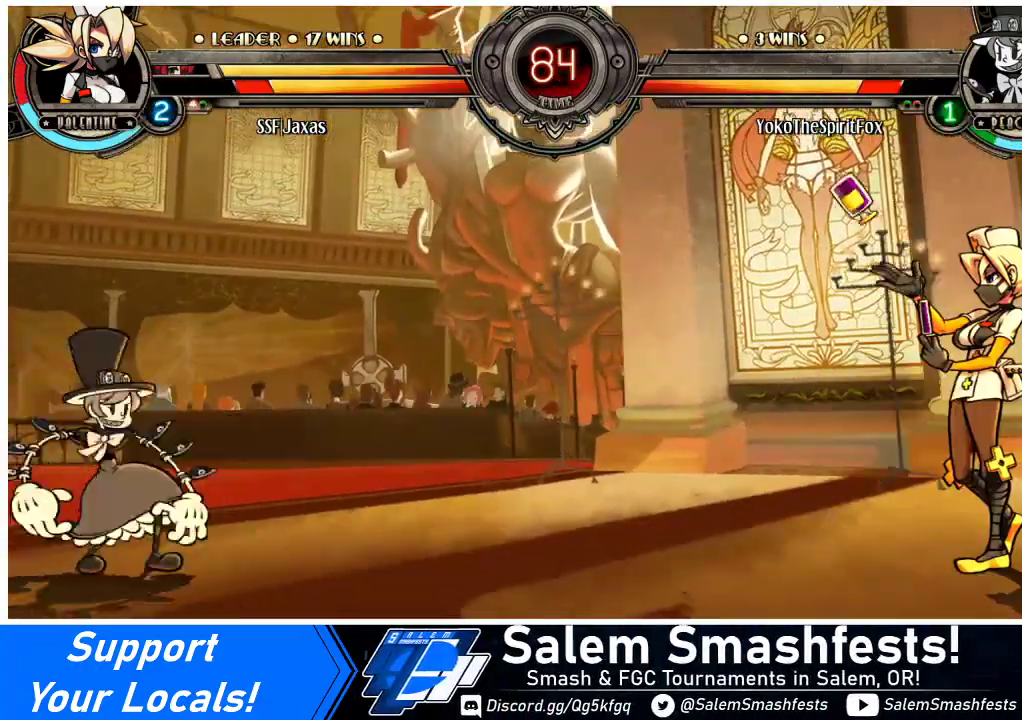
{"buttons": ["DPAD_DOWN"], "events": [[500, "DPAD_DOWN", "down"]]}
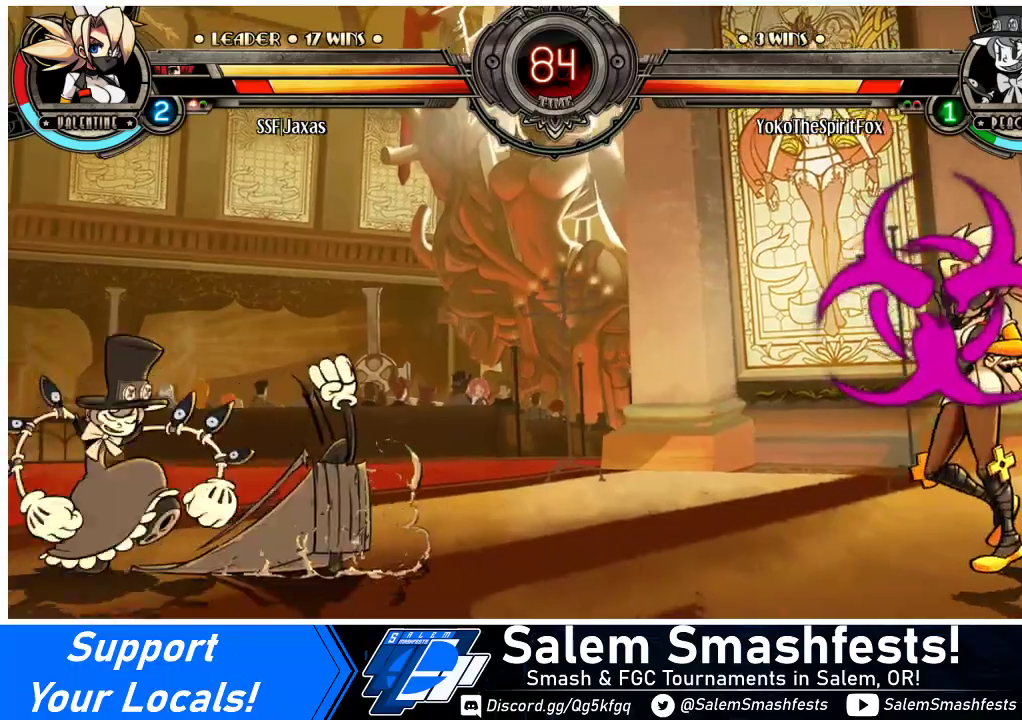
{"buttons": ["DPAD_DOWN"], "events": [[67, "DPAD_RIGHT", "down"], [167, "DPAD_DOWN", "up"], [267, "DPAD_RIGHT", "up"], [467, "DPAD_DOWN", "down"]]}
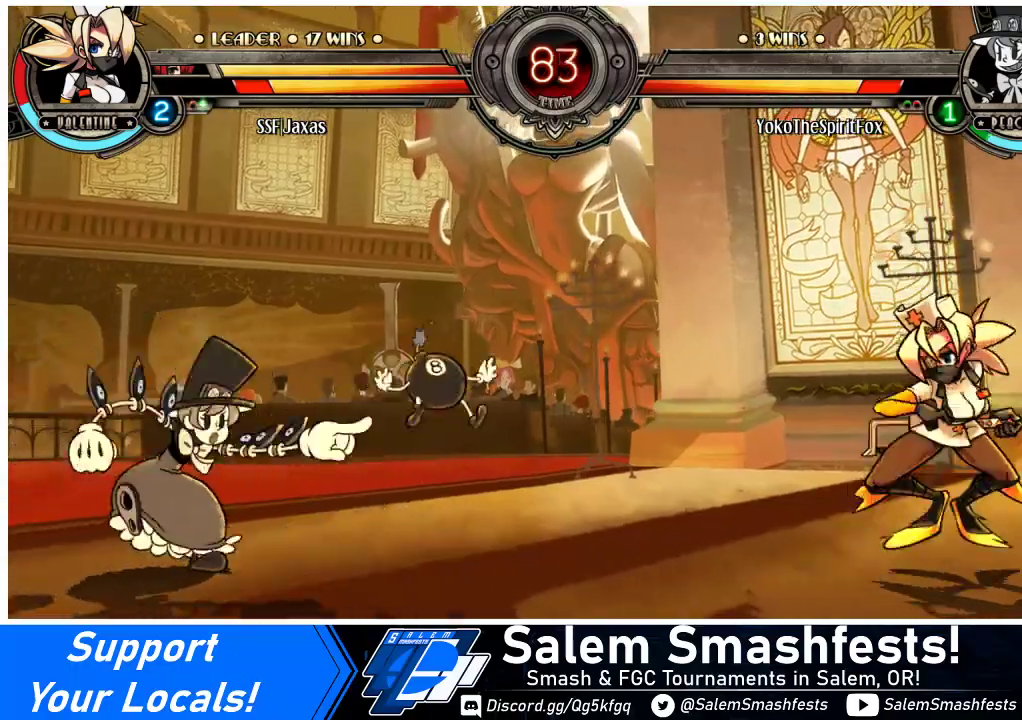
{"buttons": ["DPAD_DOWN", "DPAD_RIGHT"], "events": [[33, "DPAD_RIGHT", "down"], [67, "DPAD_DOWN", "up"], [100, "SQUARE", "down"], [133, "DPAD_RIGHT", "up"], [267, "SQUARE", "up"], [300, "DPAD_RIGHT", "down"], [433, "DPAD_DOWN", "down"]]}
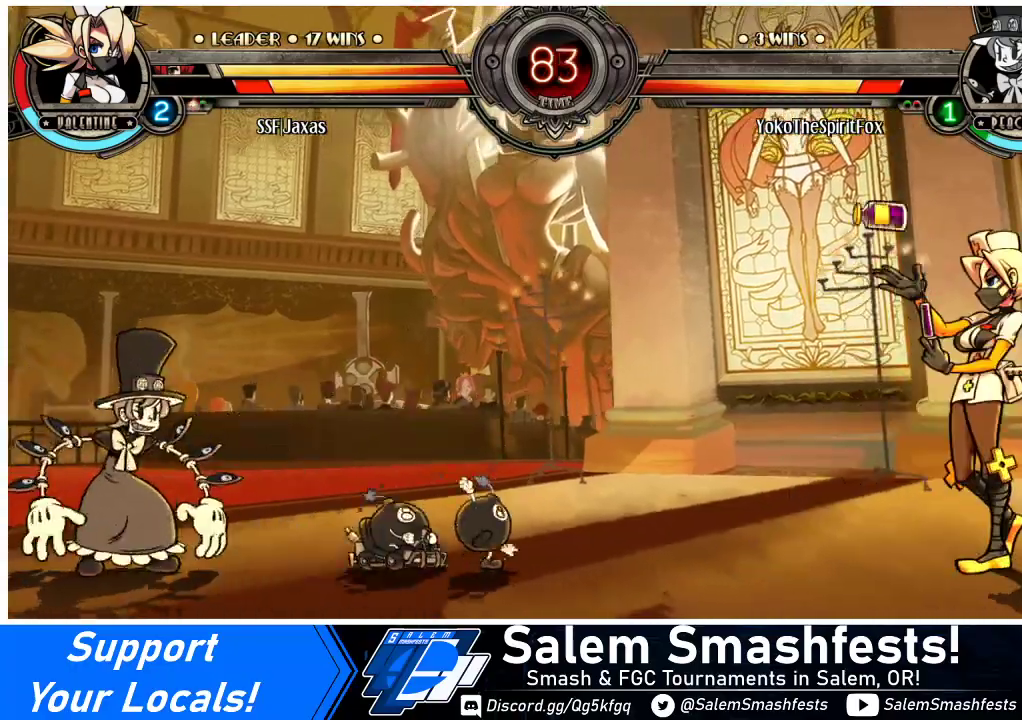
{"buttons": ["DPAD_DOWN", "DPAD_RIGHT"], "events": []}
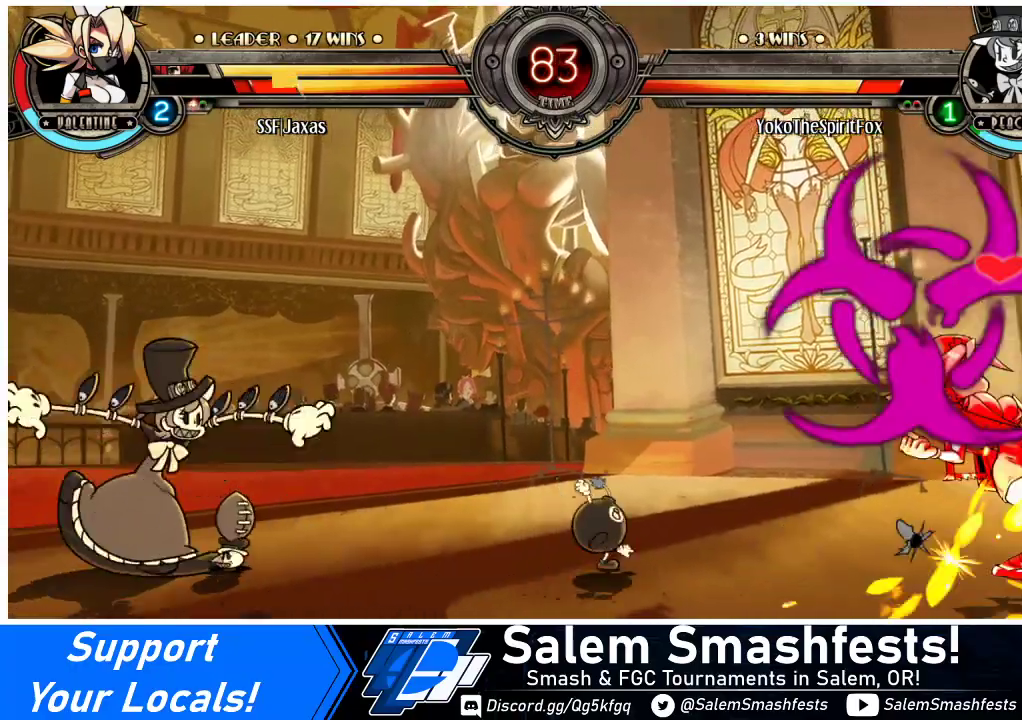
{"buttons": ["DPAD_UP", "DPAD_LEFT"], "events": [[367, "DPAD_DOWN", "up"], [400, "DPAD_RIGHT", "up"], [467, "DPAD_LEFT", "down"], [500, "DPAD_UP", "down"]]}
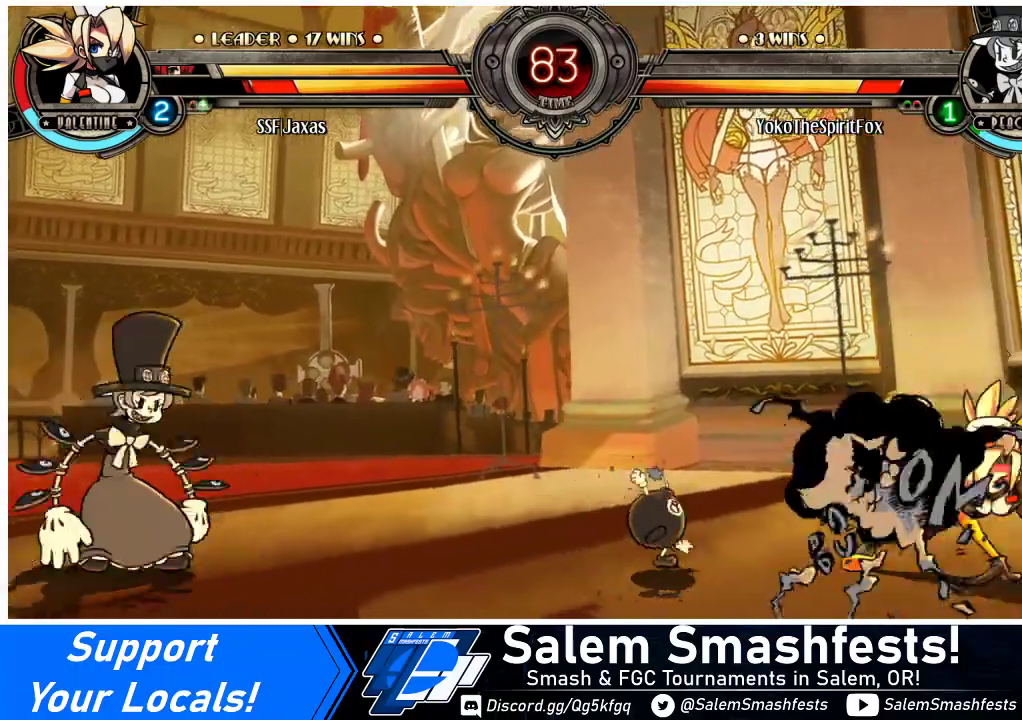
{"buttons": ["DPAD_LEFT"], "events": [[33, "DPAD_LEFT", "up"], [67, "DPAD_LEFT", "down"], [67, "DPAD_UP", "up"], [200, "DPAD_LEFT", "up"], [500, "DPAD_LEFT", "down"]]}
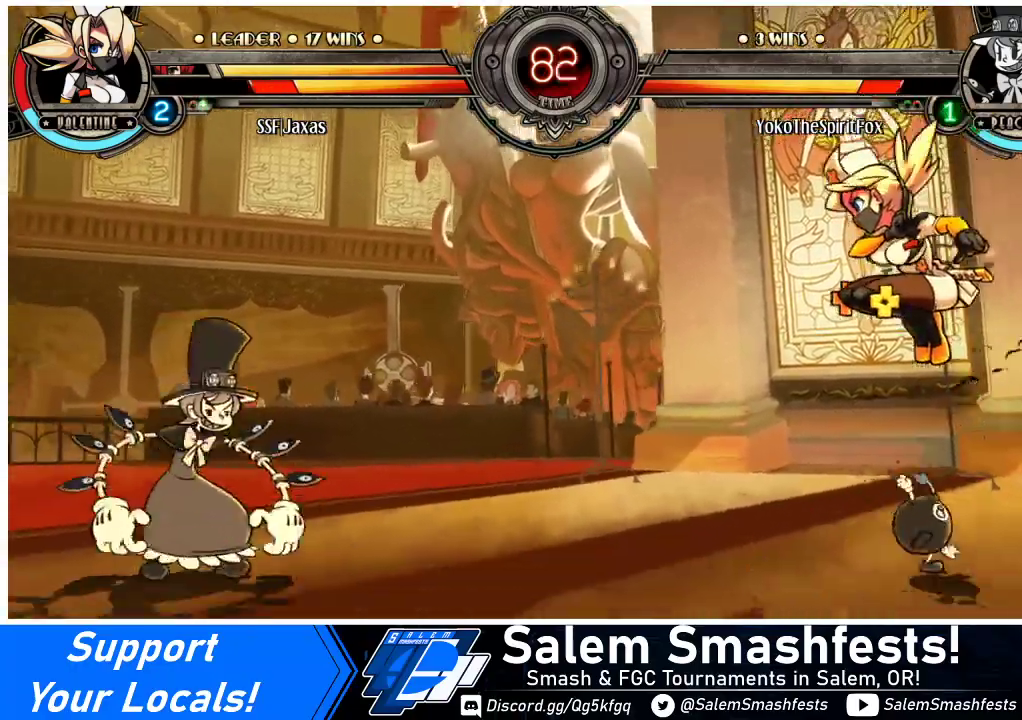
{"buttons": [], "events": [[67, "DPAD_LEFT", "up"], [133, "DPAD_LEFT", "down"], [267, "DPAD_UP", "down"], [400, "DPAD_LEFT", "up"], [400, "DPAD_UP", "up"]]}
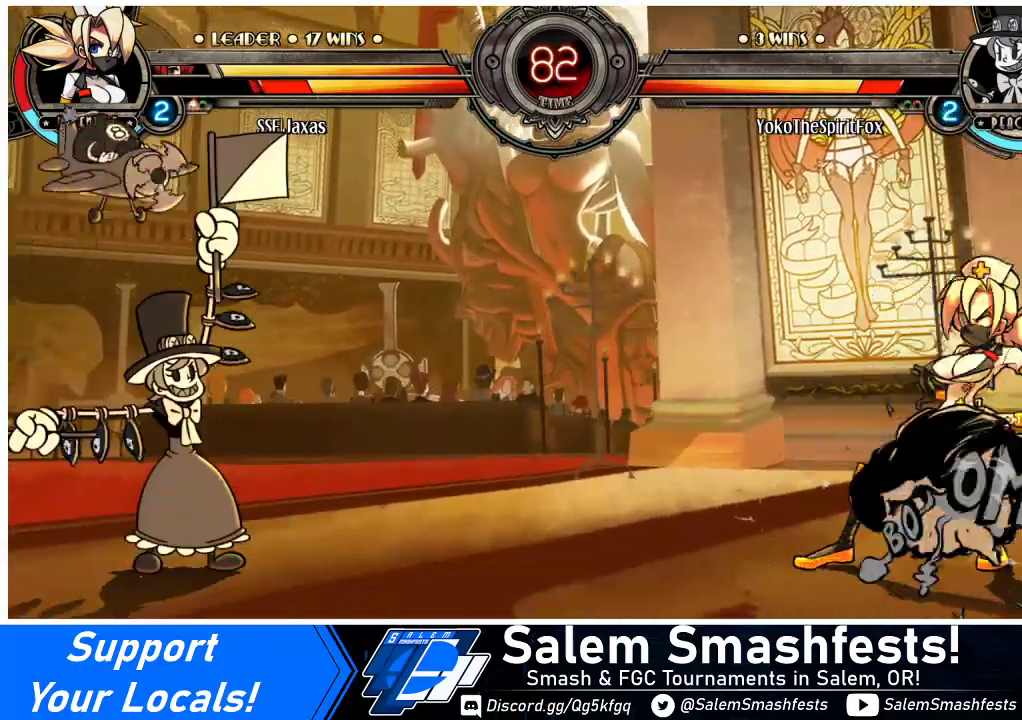
{"buttons": ["DPAD_RIGHT"], "events": [[133, "DPAD_LEFT", "down"], [200, "DPAD_LEFT", "up"], [267, "DPAD_LEFT", "down"], [333, "DPAD_UP", "down"], [367, "DPAD_LEFT", "up"], [400, "DPAD_RIGHT", "down"], [467, "DPAD_UP", "up"]]}
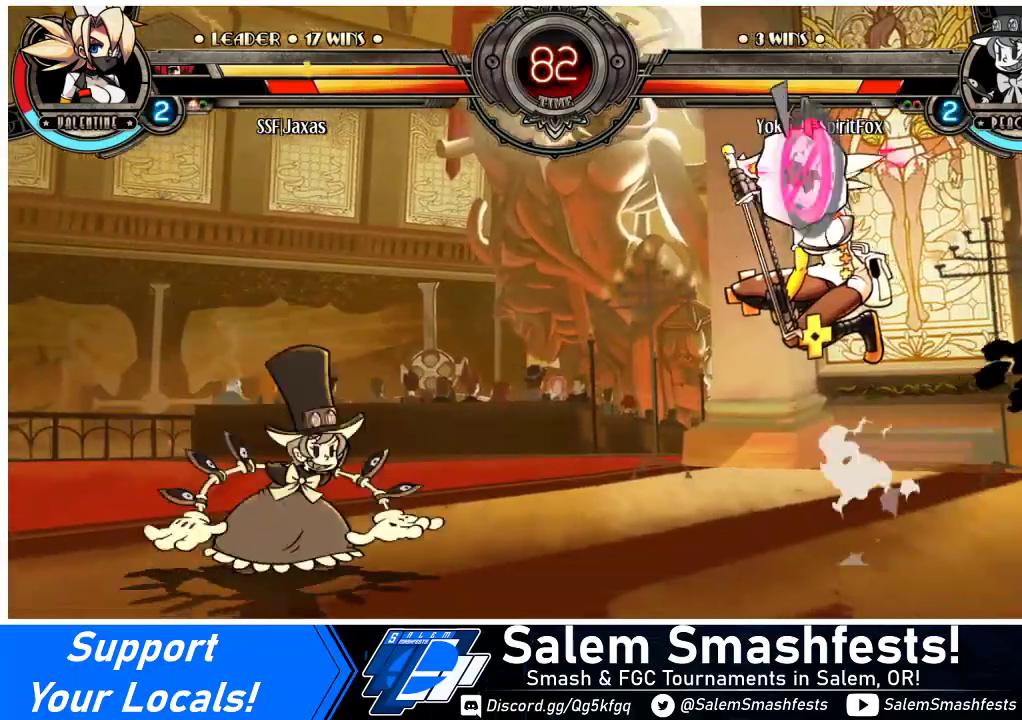
{"buttons": ["DPAD_UP", "DPAD_RIGHT"], "events": [[333, "DPAD_RIGHT", "up"], [400, "DPAD_RIGHT", "down"], [433, "DPAD_UP", "down"]]}